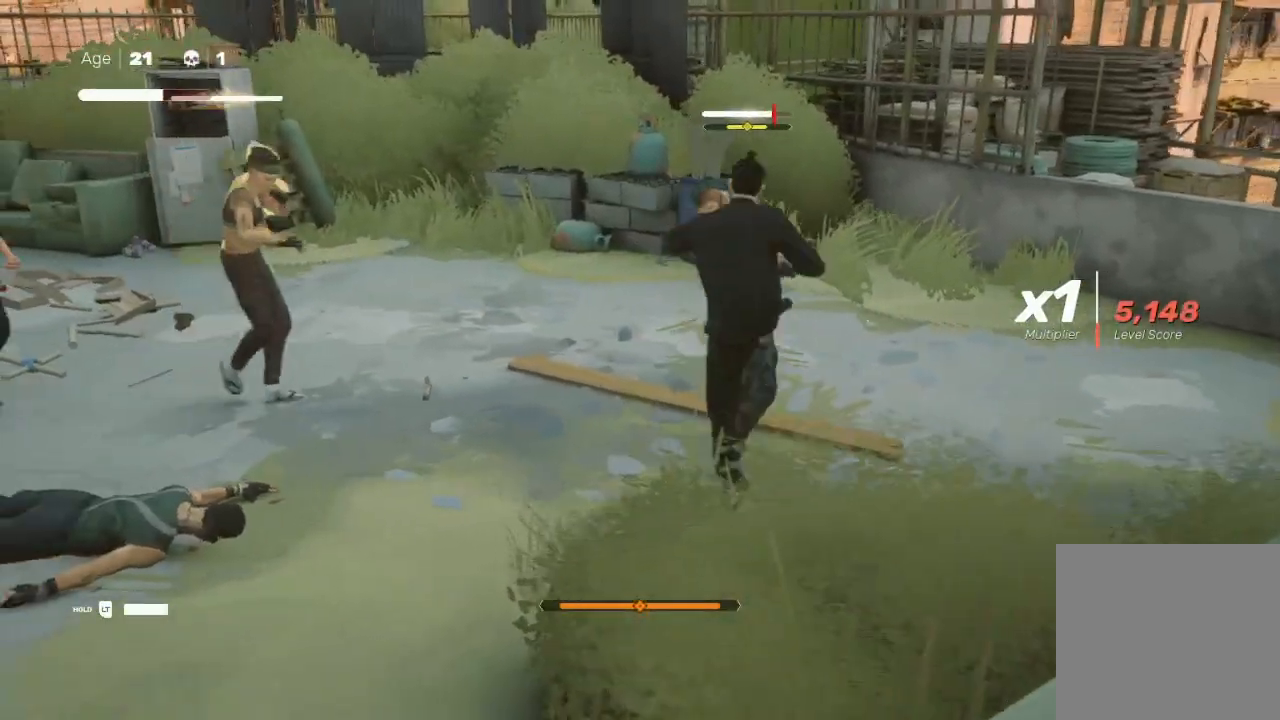
Gameplay with a controller (Xbox layout); each line is a JSON object with the inputs held at the frame after it. "events" lists button and stick changes between this image and that frame as [ms after this image, input, new state], when the widget could be followed in between.
{"buttons": [], "left_stick": "right", "right_stick": "center", "events": [[67, "left_stick", "up"], [100, "X", "down"], [200, "X", "up"], [200, "left_stick", "right"], [267, "X", "down"], [333, "X", "up"], [333, "left_stick", "up"], [400, "X", "down"], [467, "X", "up"], [467, "left_stick", "right"]]}
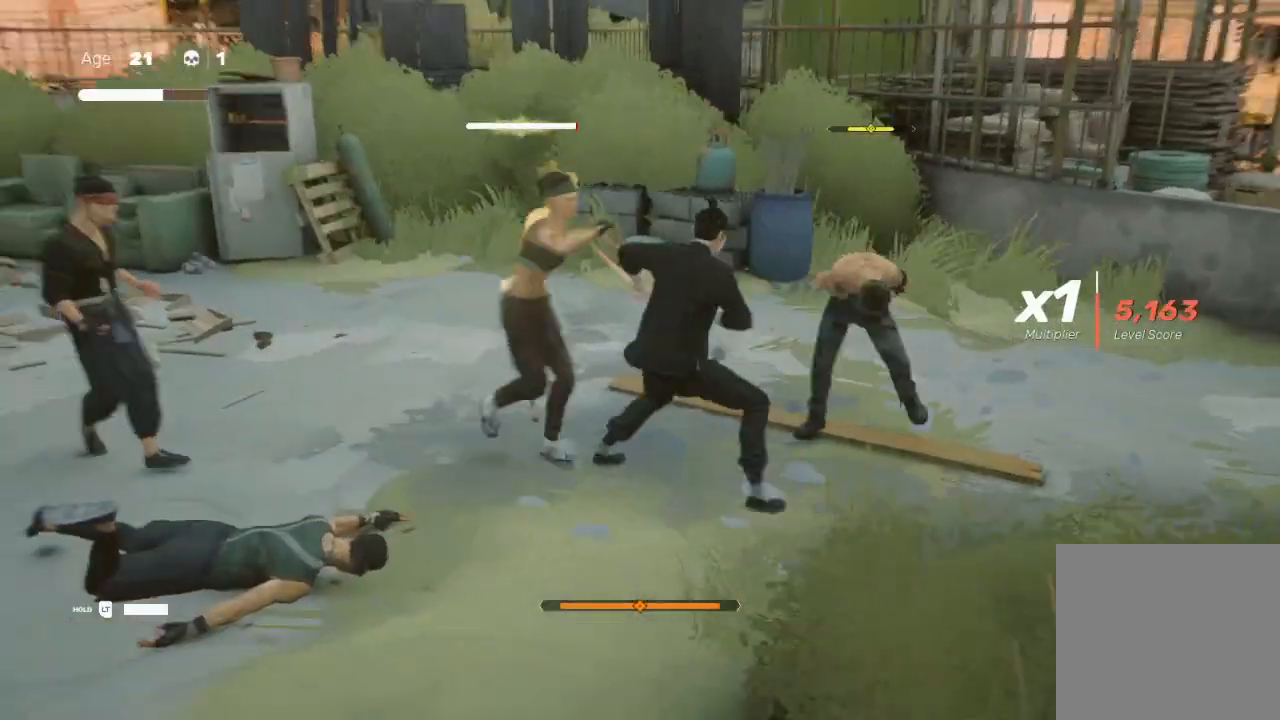
{"buttons": [], "left_stick": "up-left", "right_stick": "center", "events": [[67, "Y", "down"], [67, "left_stick", "down-left"], [133, "L1", "down"], [133, "L3", "down"], [133, "left_stick", "right"], [200, "L3", "up"], [200, "Y", "up"], [267, "L1", "up"], [267, "X", "down"], [300, "left_stick", "up-right"], [367, "X", "up"], [467, "X", "down"], [467, "left_stick", "up-left"], [500, "X", "up"]]}
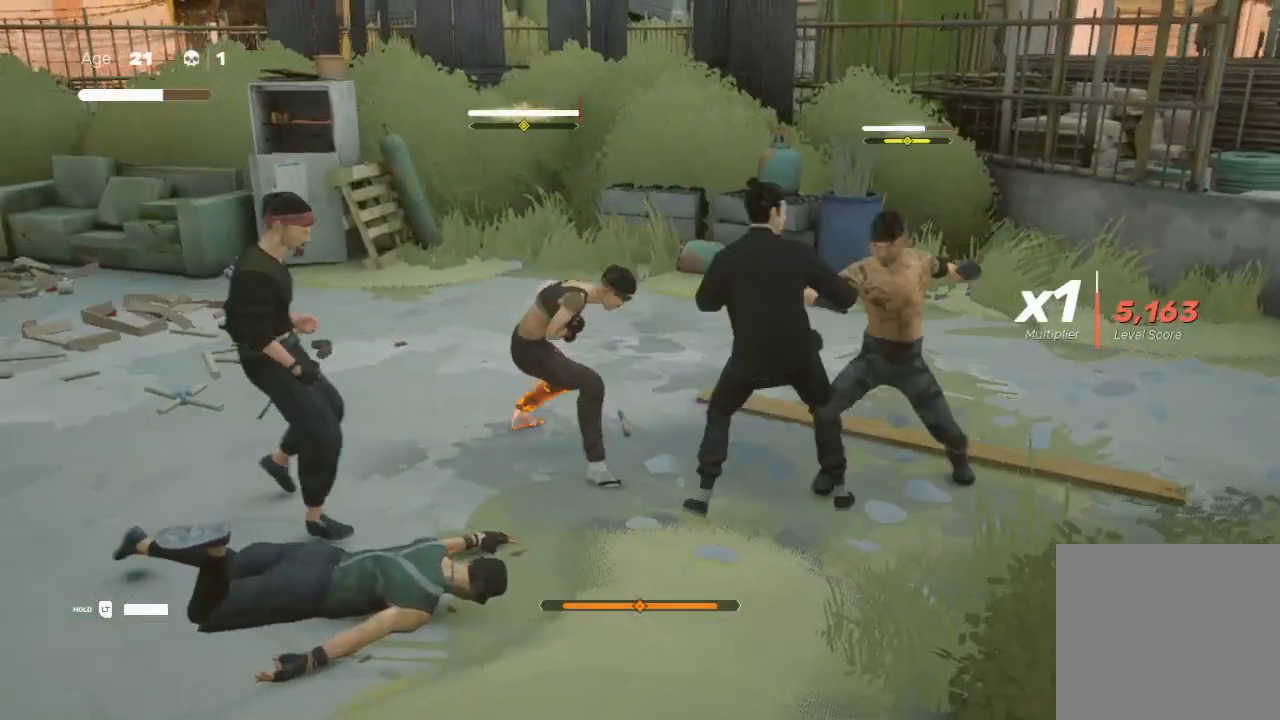
{"buttons": ["A", "X"], "left_stick": "up", "right_stick": "center", "events": [[100, "left_stick", "left"], [133, "Y", "down"], [200, "left_stick", "down-left"], [233, "Y", "up"], [267, "L1", "down"], [267, "L3", "down"], [300, "X", "down"], [367, "L3", "up"], [367, "left_stick", "up"], [400, "X", "up"], [433, "L1", "up"], [467, "A", "down"], [467, "X", "down"]]}
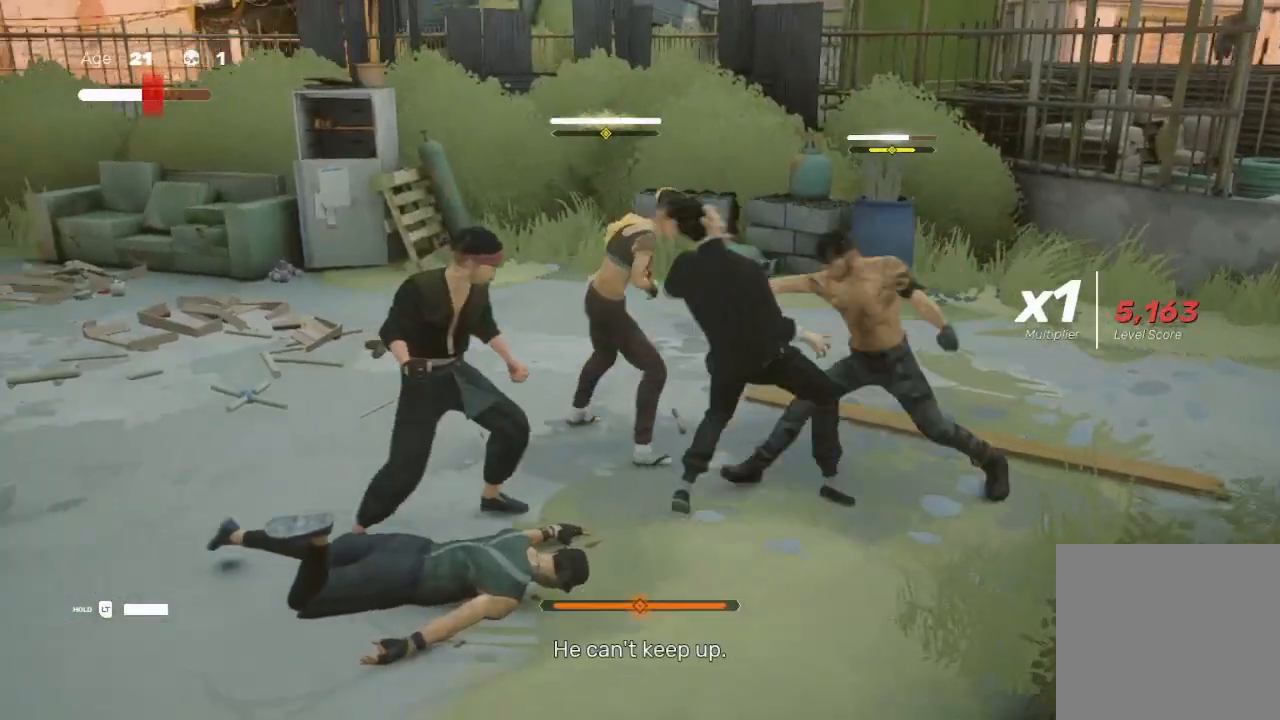
{"buttons": ["L1", "R2", "L3"], "left_stick": "left", "right_stick": "center", "events": [[33, "L1", "down"], [33, "left_stick", "up-left"], [67, "A", "up"], [67, "L3", "down"], [100, "X", "up"], [133, "L3", "up"], [167, "L1", "up"], [167, "X", "down"], [233, "L1", "down"], [233, "X", "up"], [333, "left_stick", "left"], [367, "L1", "up"], [367, "R2", "down"], [467, "L1", "down"], [500, "L3", "down"]]}
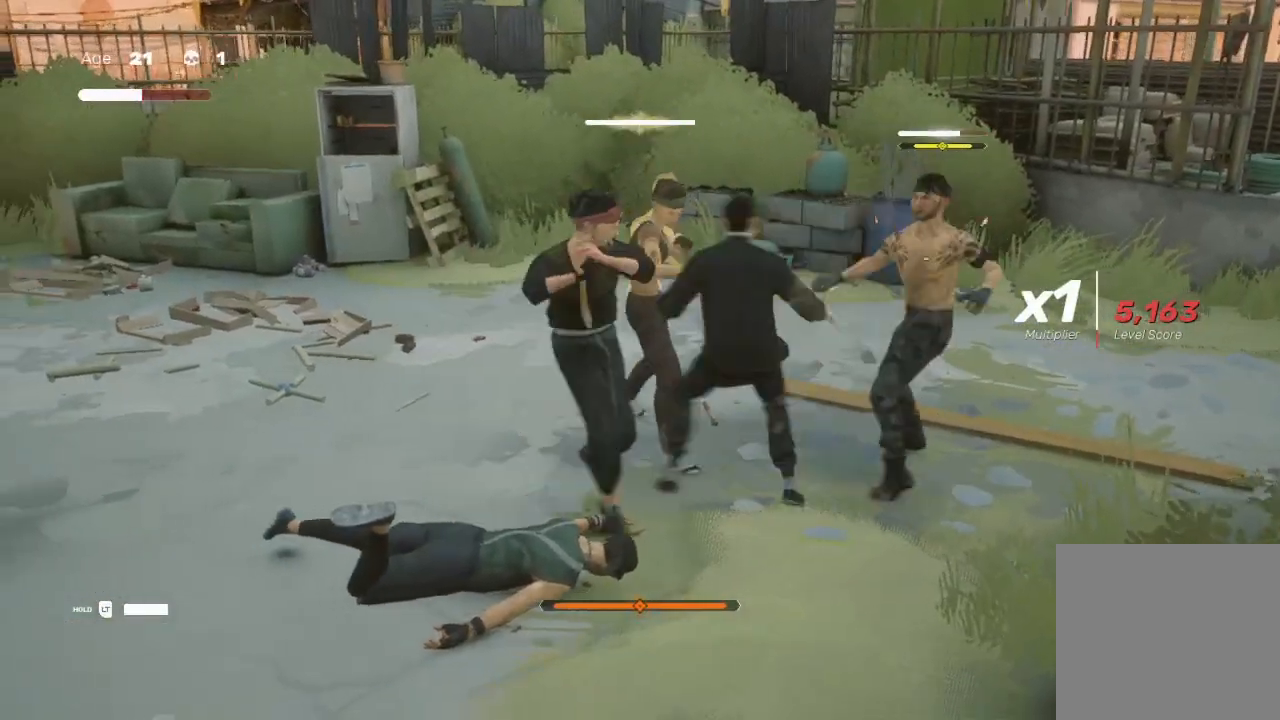
{"buttons": ["X", "L1", "L3"], "left_stick": "down-left", "right_stick": "center", "events": [[67, "X", "down"], [67, "Y", "down"], [133, "L1", "up"], [167, "R2", "up"], [167, "X", "up"], [167, "Y", "up"], [167, "left_stick", "down-left"], [200, "L1", "down"], [267, "X", "down"], [333, "L1", "up"], [367, "X", "up"], [433, "X", "down"], [467, "L1", "down"]]}
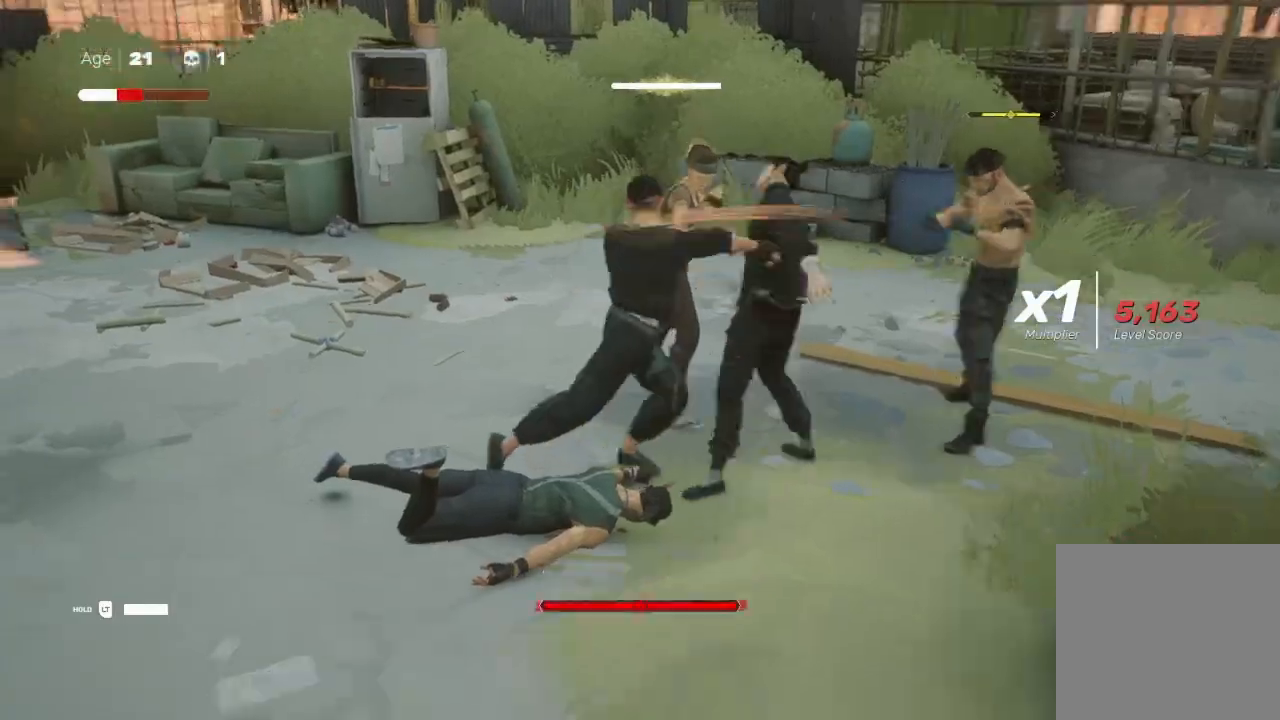
{"buttons": ["X"], "left_stick": "up", "right_stick": "center", "events": [[33, "X", "up"], [67, "X", "down"], [133, "L1", "up"], [133, "X", "up"], [167, "L3", "up"], [233, "X", "down"], [233, "left_stick", "down-right"], [300, "L1", "down"], [333, "X", "up"], [333, "left_stick", "up-right"], [367, "X", "down"], [433, "X", "up"], [433, "left_stick", "up"], [467, "L1", "up"], [500, "X", "down"]]}
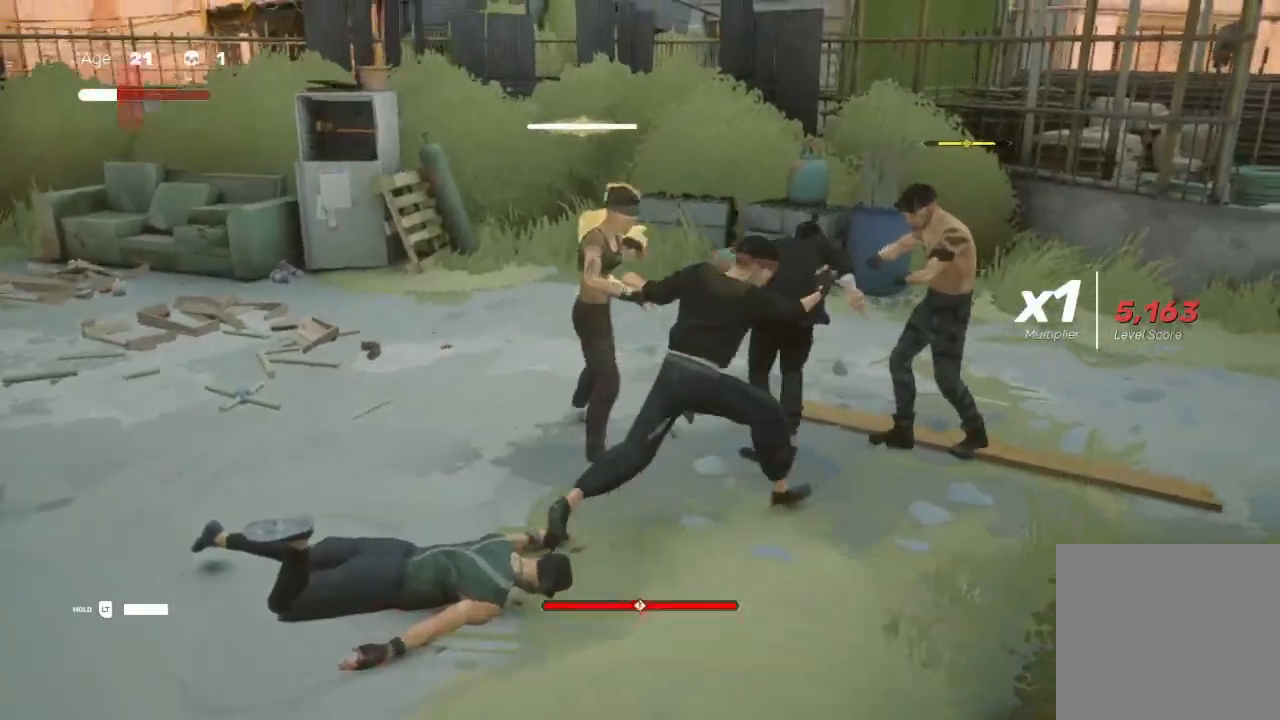
{"buttons": [], "left_stick": "center", "right_stick": "center", "events": [[33, "L1", "down"], [67, "L3", "down"], [67, "X", "up"], [100, "R2", "down"], [167, "L1", "up"], [167, "L3", "up"], [200, "R2", "up"], [200, "left_stick", "down-left"], [233, "A", "down"], [233, "X", "down"], [333, "A", "up"], [333, "L1", "down"], [367, "X", "up"], [367, "left_stick", "up-left"], [467, "L1", "up"], [500, "left_stick", "center"]]}
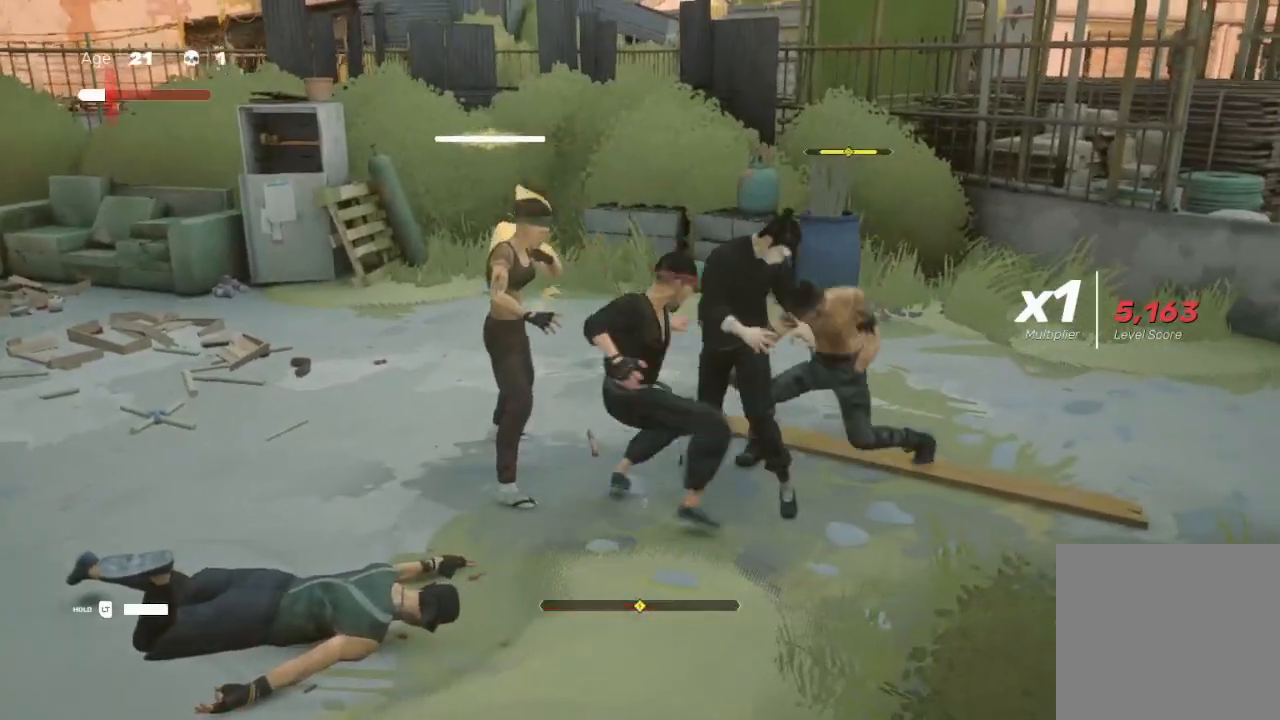
{"buttons": ["A", "X", "L1"], "left_stick": "up-left", "right_stick": "center", "events": [[33, "L1", "down"], [33, "left_stick", "up-left"], [67, "R2", "down"], [67, "left_stick", "down-left"], [167, "L1", "up"], [200, "R2", "up"], [233, "L1", "down"], [267, "L3", "down"], [333, "L3", "up"], [367, "L1", "up"], [367, "R2", "down"], [400, "L1", "down"], [400, "R2", "up"], [400, "left_stick", "center"], [433, "A", "down"], [433, "X", "down"], [467, "left_stick", "up-left"]]}
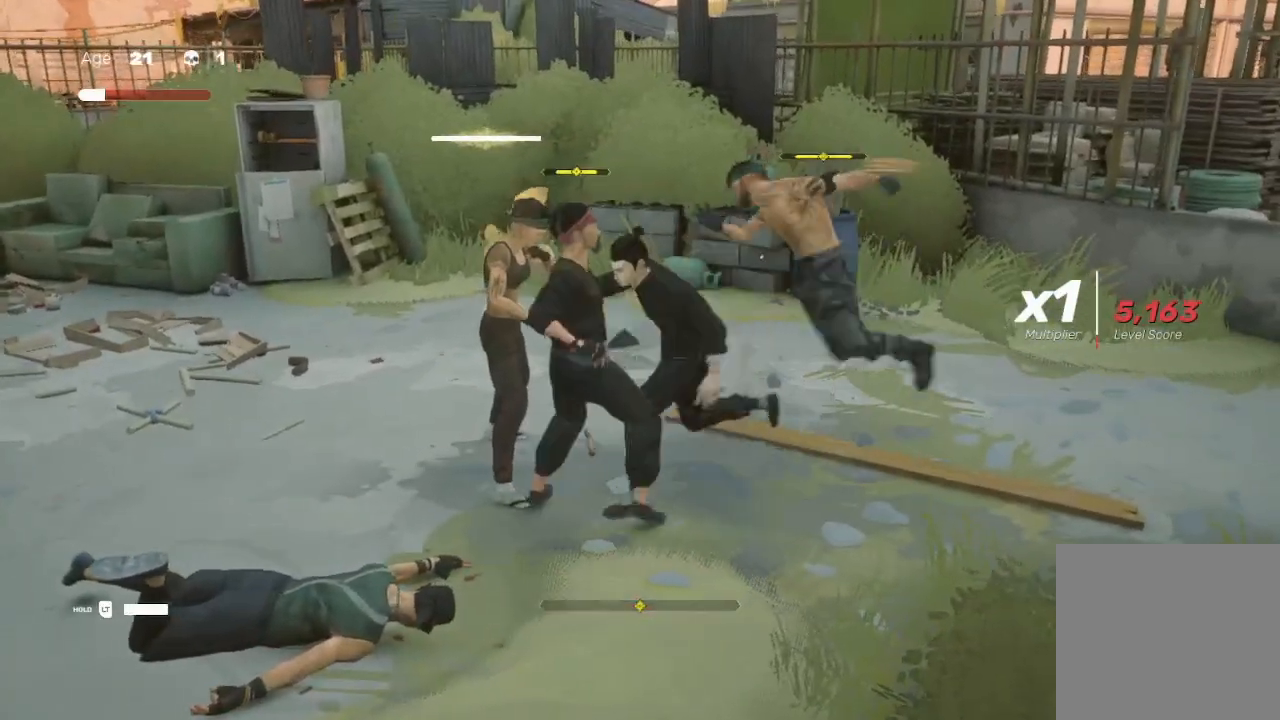
{"buttons": [], "left_stick": "center", "right_stick": "center", "events": [[33, "L1", "up"], [33, "left_stick", "left"], [67, "A", "up"], [67, "X", "up"], [167, "A", "down"], [167, "L3", "down"], [167, "X", "down"], [233, "A", "up"], [233, "L3", "up"], [233, "X", "up"], [233, "left_stick", "up"], [300, "Y", "down"], [400, "X", "down"], [433, "X", "up"], [433, "Y", "up"], [500, "left_stick", "center"]]}
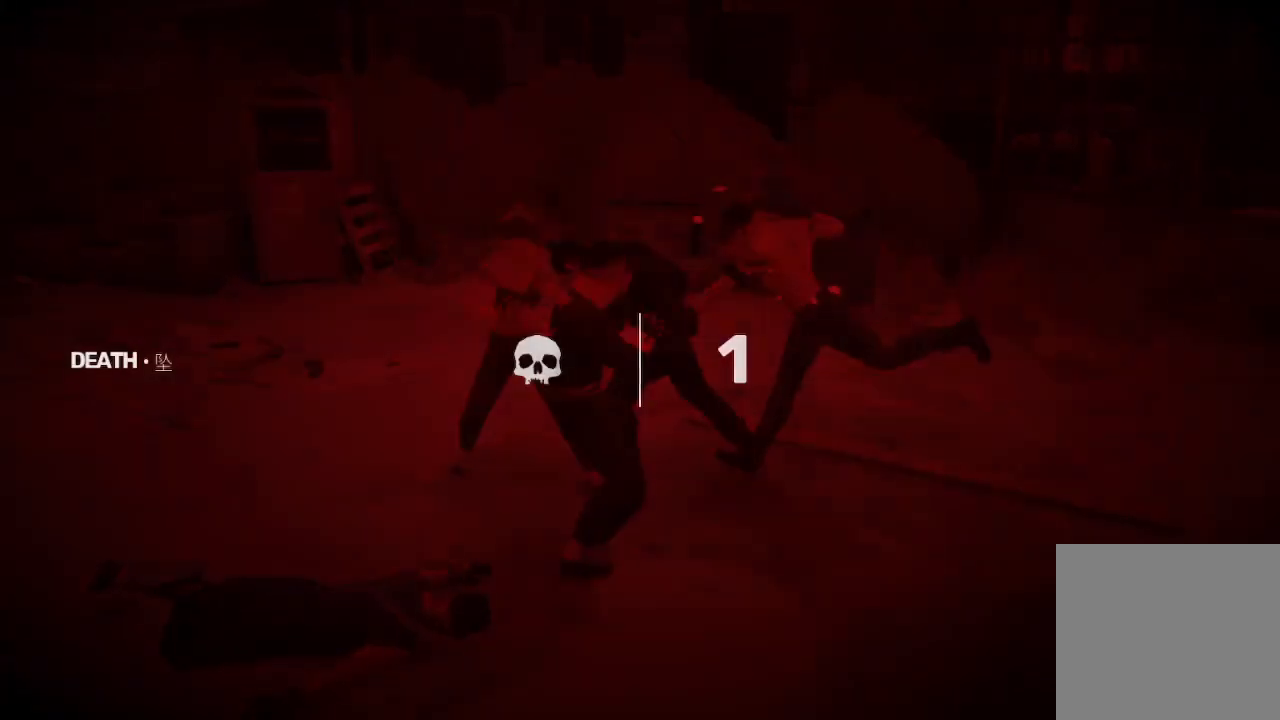
{"buttons": [], "left_stick": "center", "right_stick": "center", "events": []}
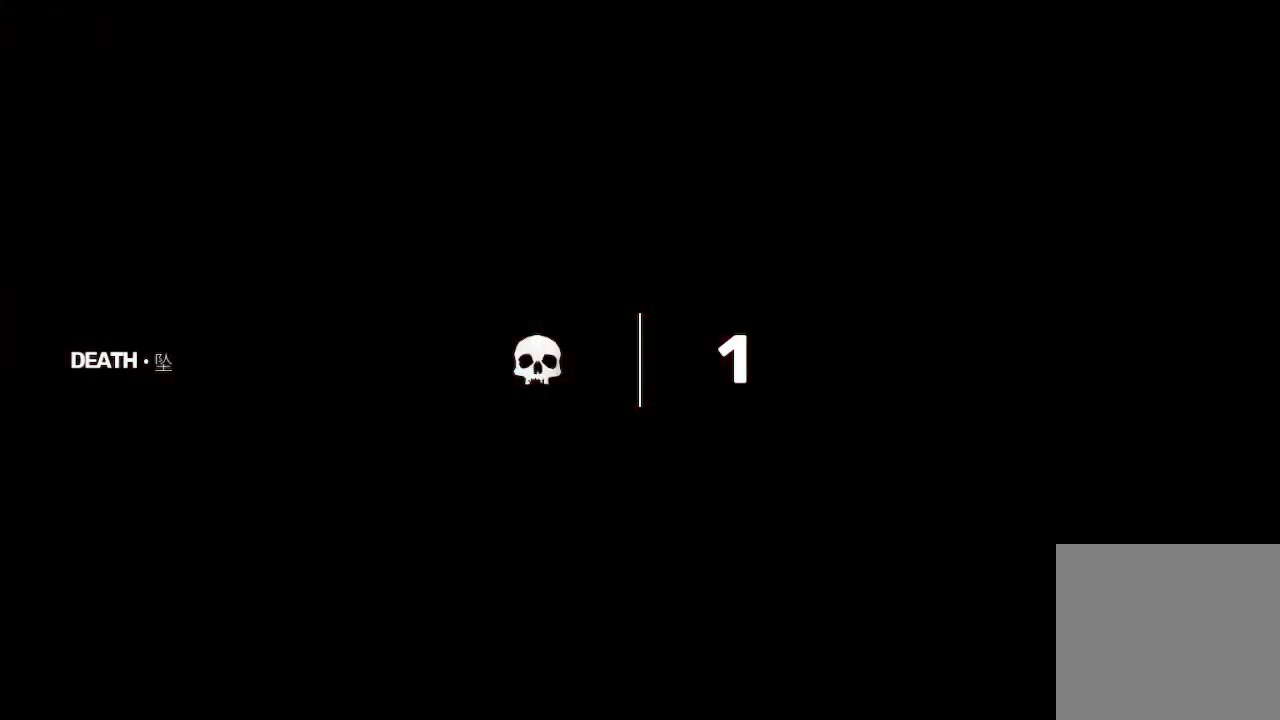
{"buttons": [], "left_stick": "center", "right_stick": "center", "events": []}
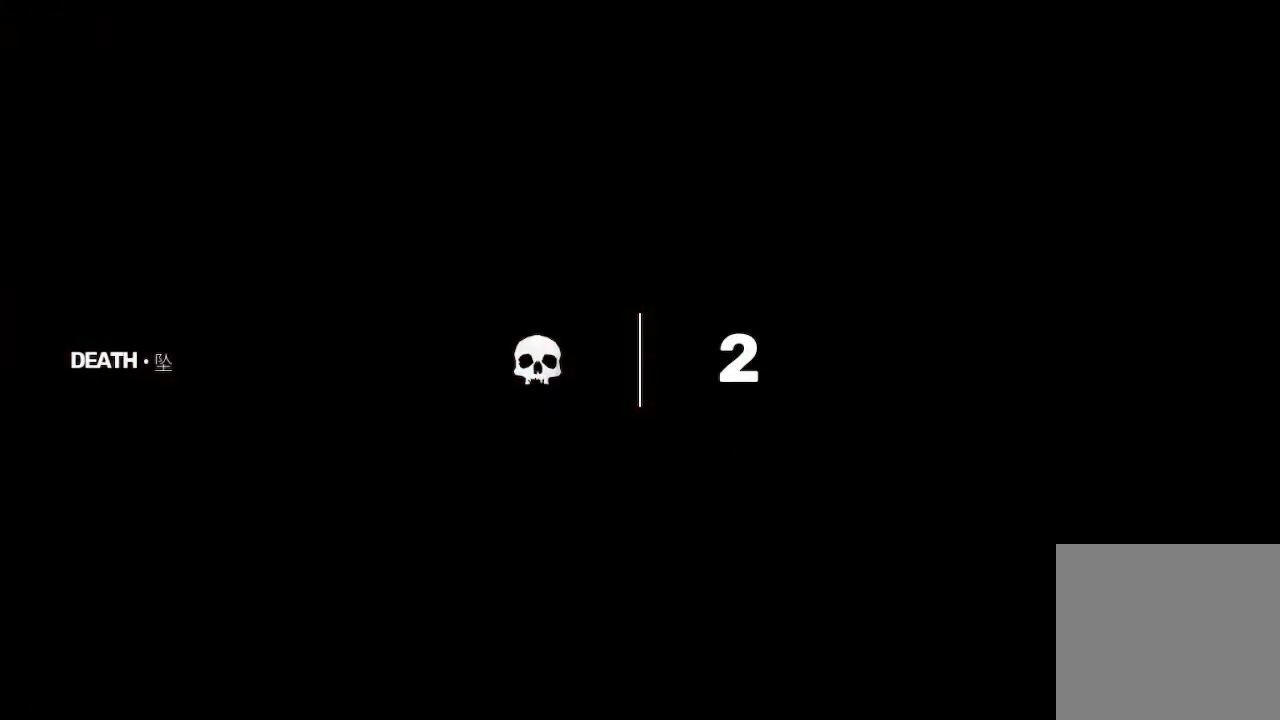
{"buttons": [], "left_stick": "center", "right_stick": "center", "events": []}
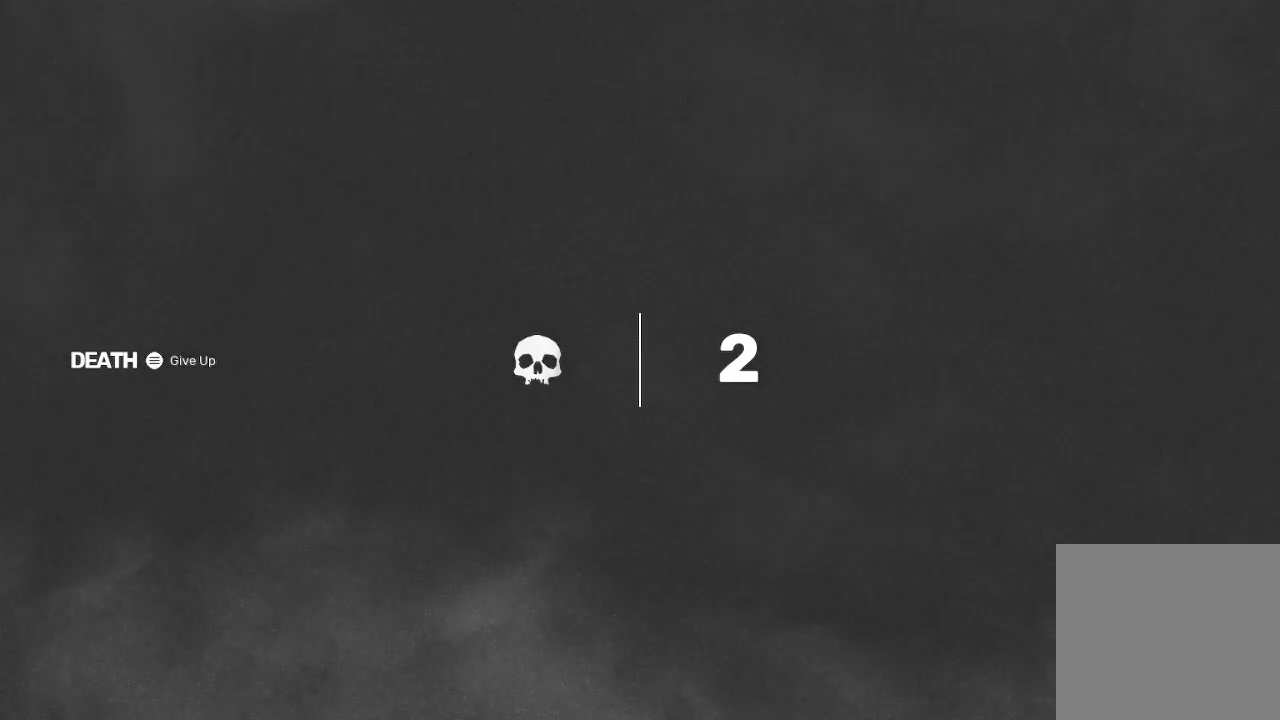
{"buttons": [], "left_stick": "center", "right_stick": "center", "events": []}
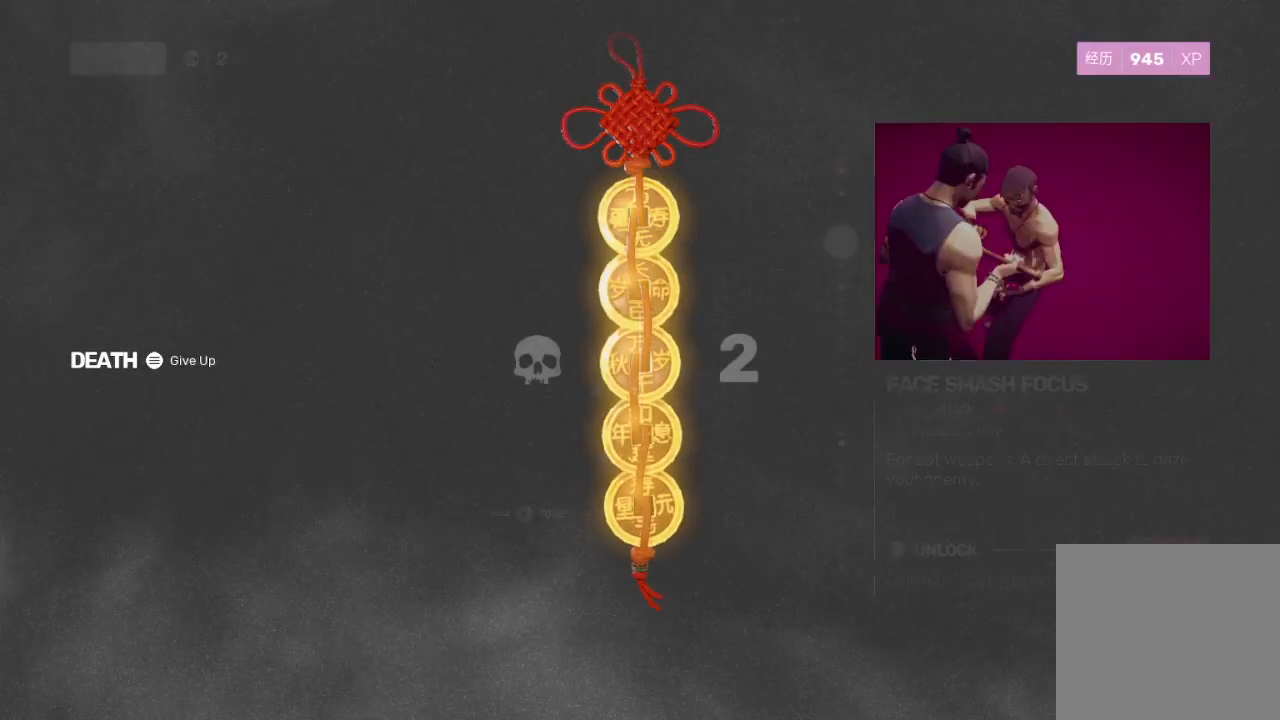
{"buttons": ["X"], "left_stick": "center", "right_stick": "center", "events": [[267, "X", "down"]]}
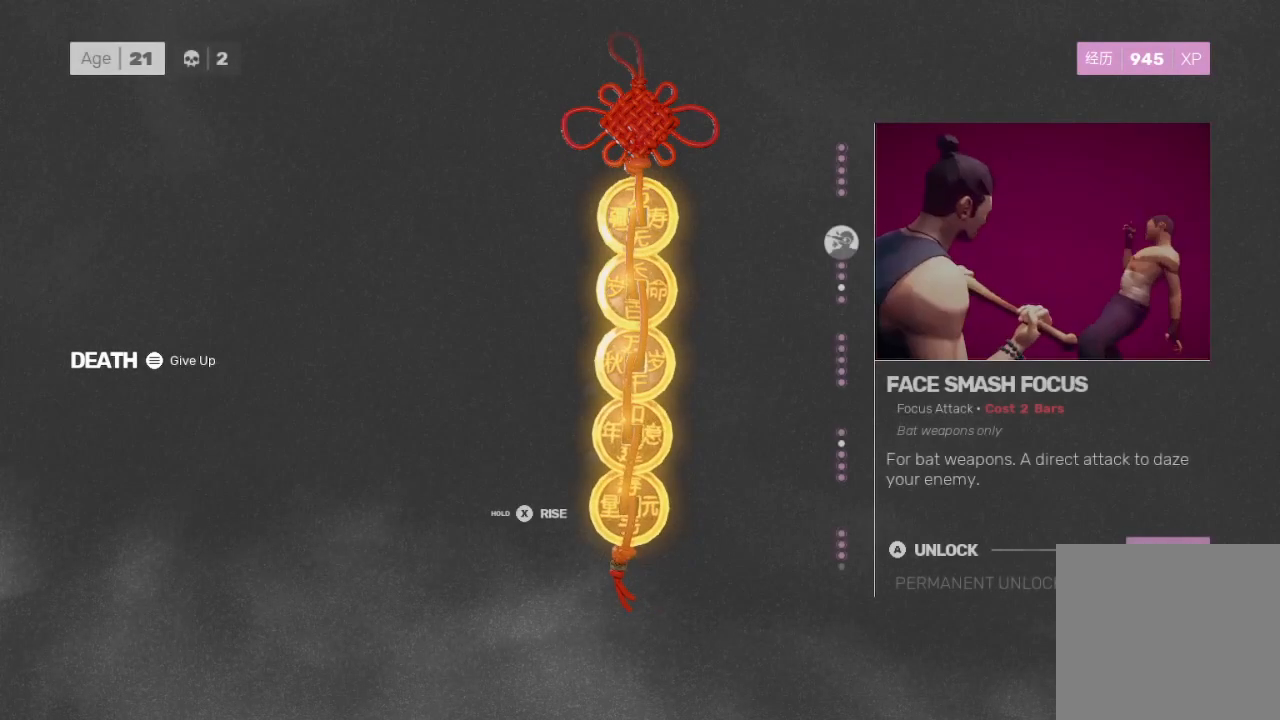
{"buttons": ["X"], "left_stick": "center", "right_stick": "center", "events": []}
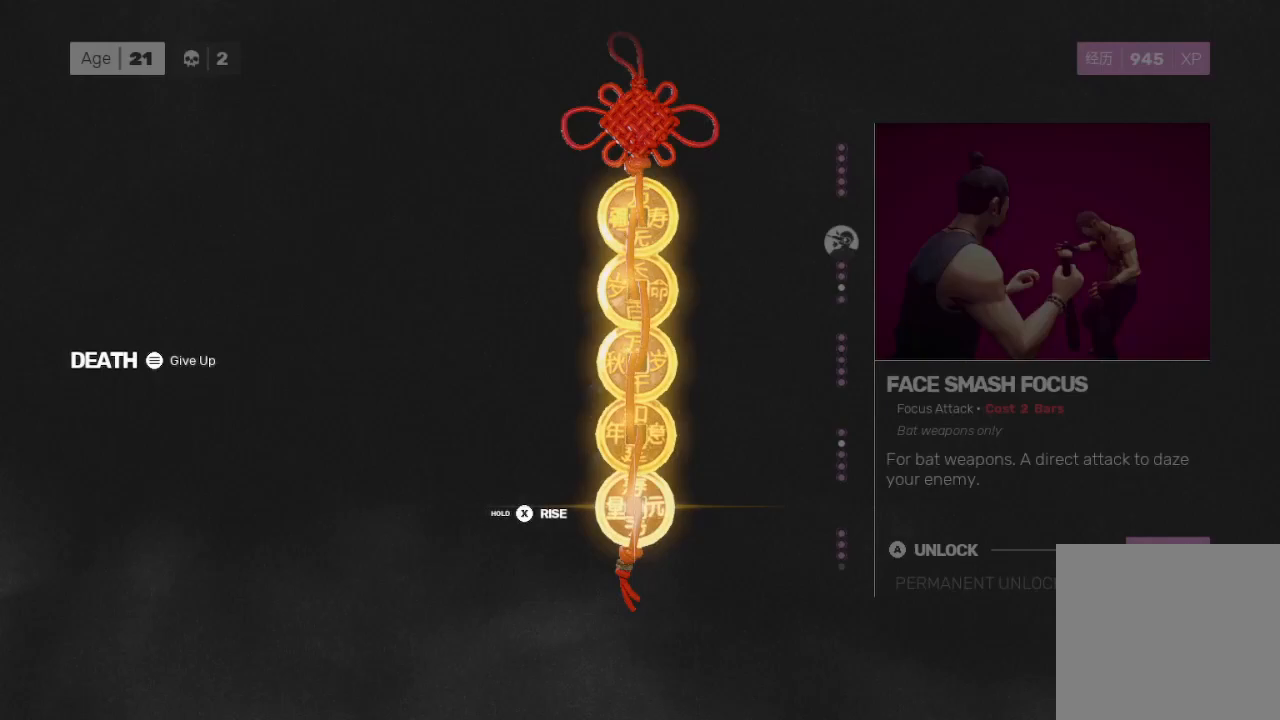
{"buttons": ["X"], "left_stick": "center", "right_stick": "center", "events": []}
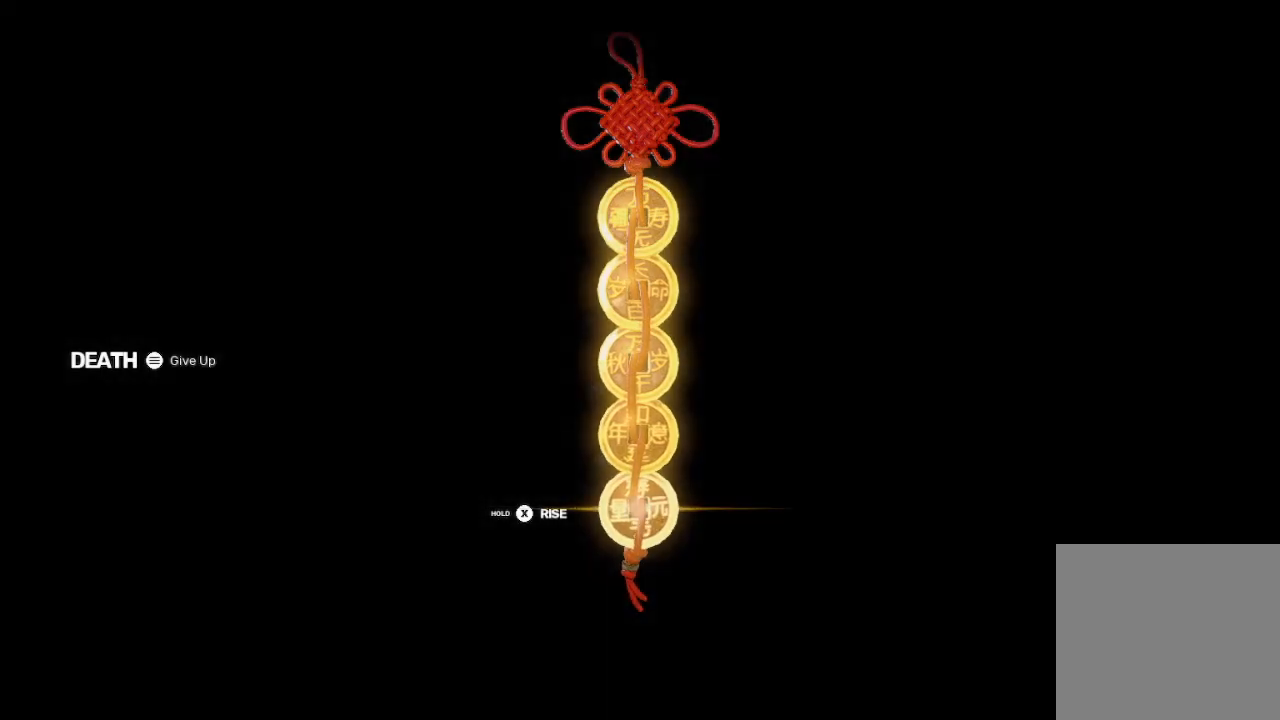
{"buttons": ["X"], "left_stick": "center", "right_stick": "center", "events": []}
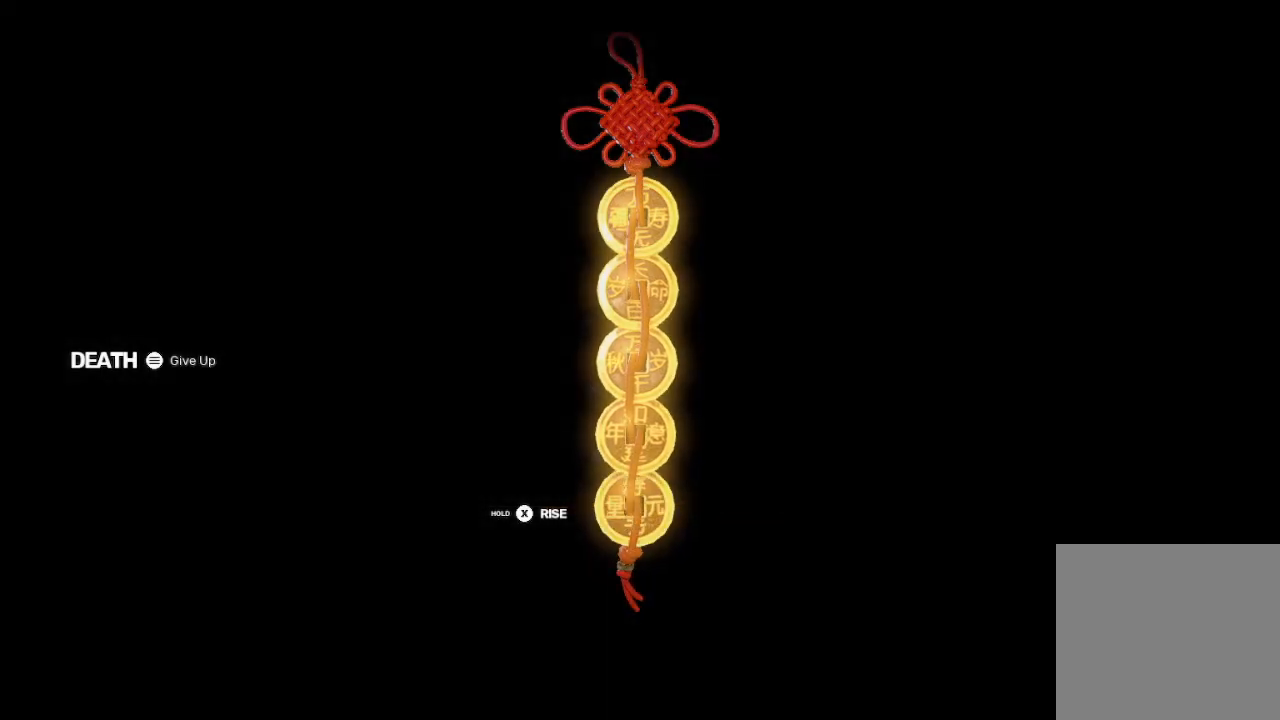
{"buttons": ["X"], "left_stick": "center", "right_stick": "center", "events": []}
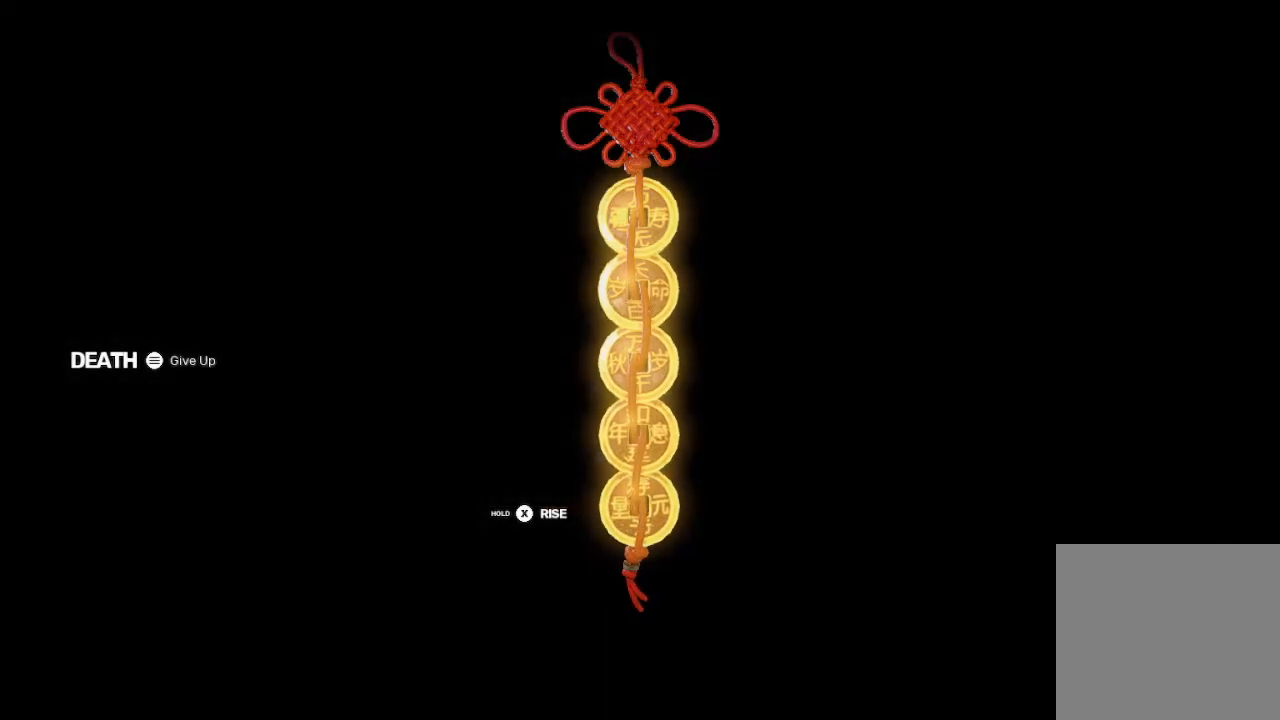
{"buttons": ["X"], "left_stick": "center", "right_stick": "center", "events": []}
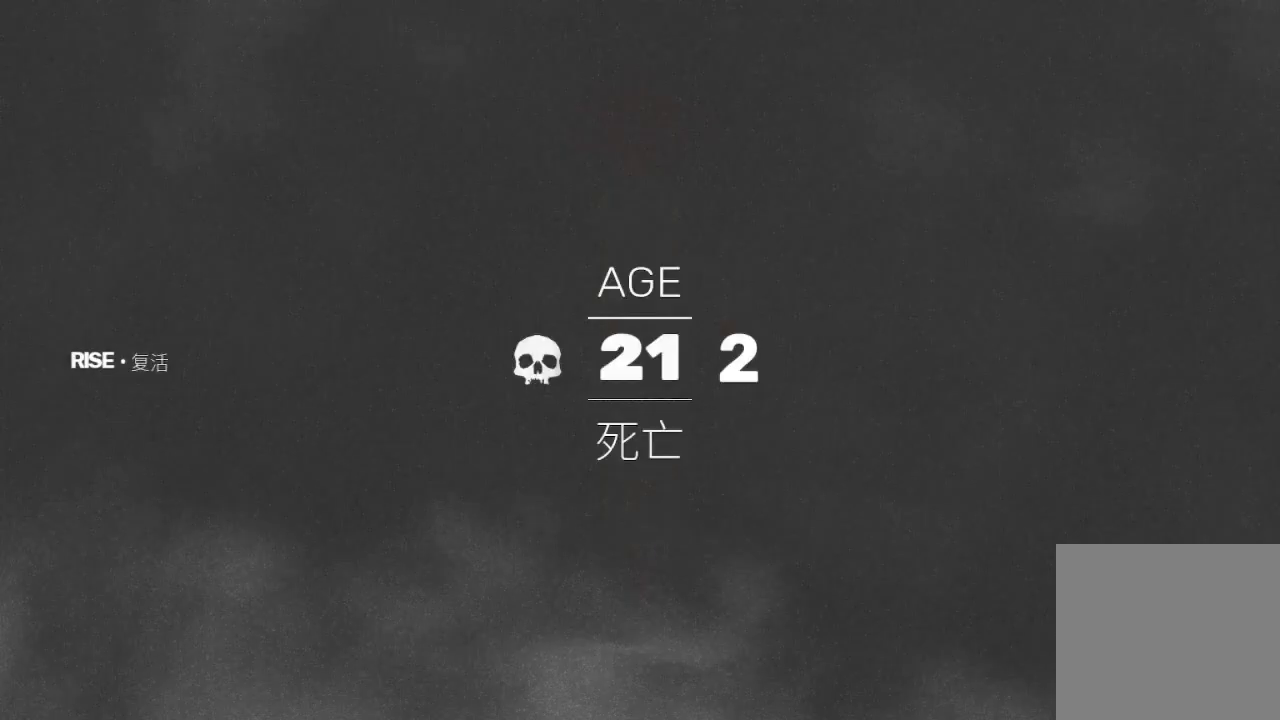
{"buttons": ["X"], "left_stick": "center", "right_stick": "center", "events": []}
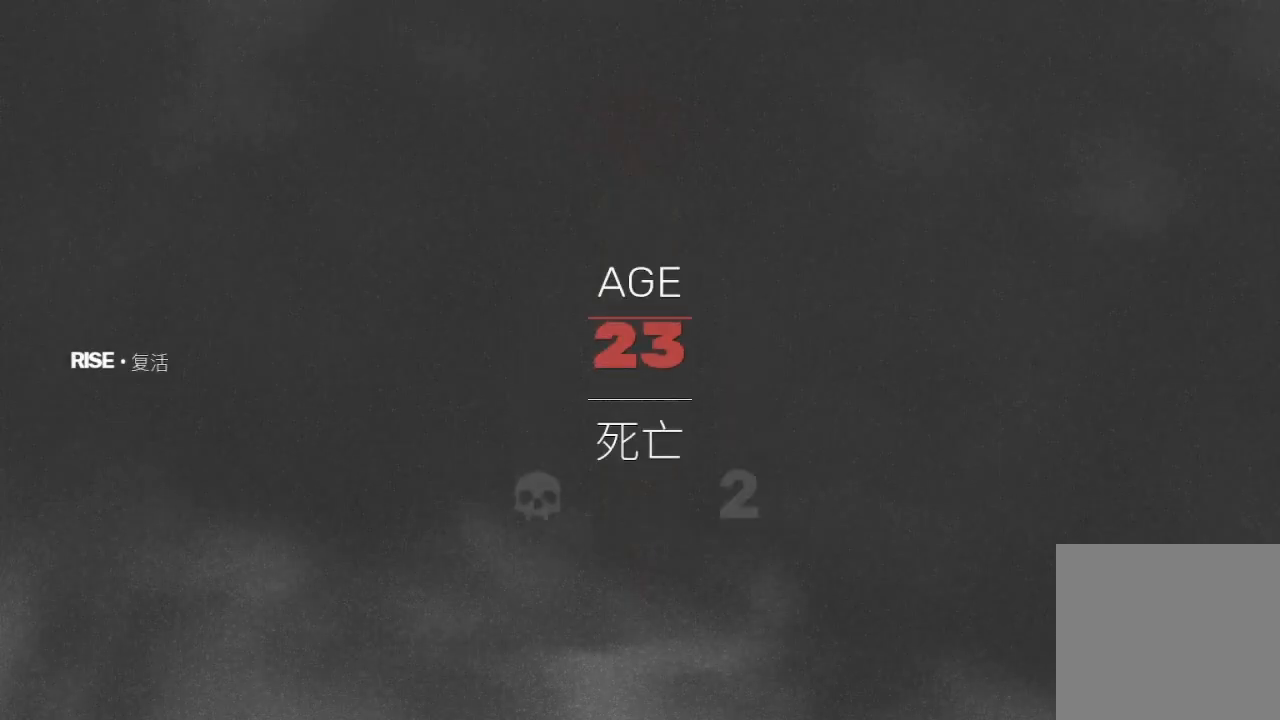
{"buttons": ["X"], "left_stick": "center", "right_stick": "center", "events": []}
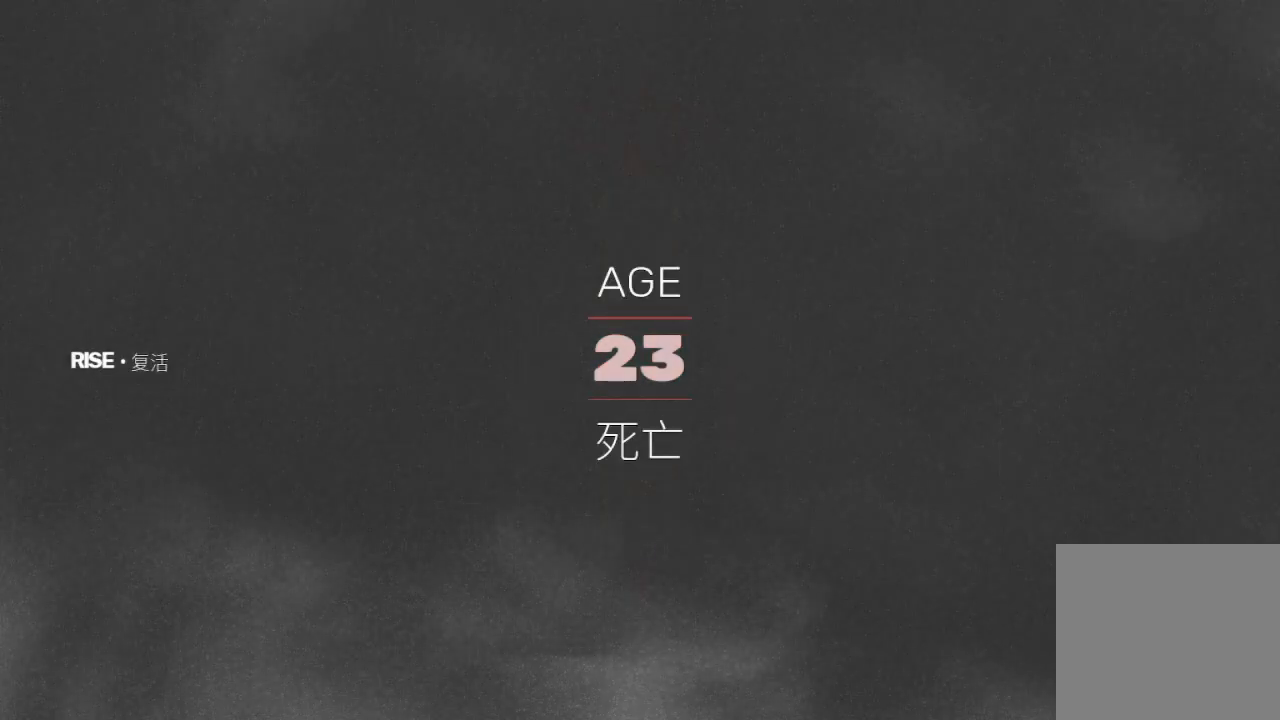
{"buttons": [], "left_stick": "center", "right_stick": "center", "events": [[133, "X", "up"]]}
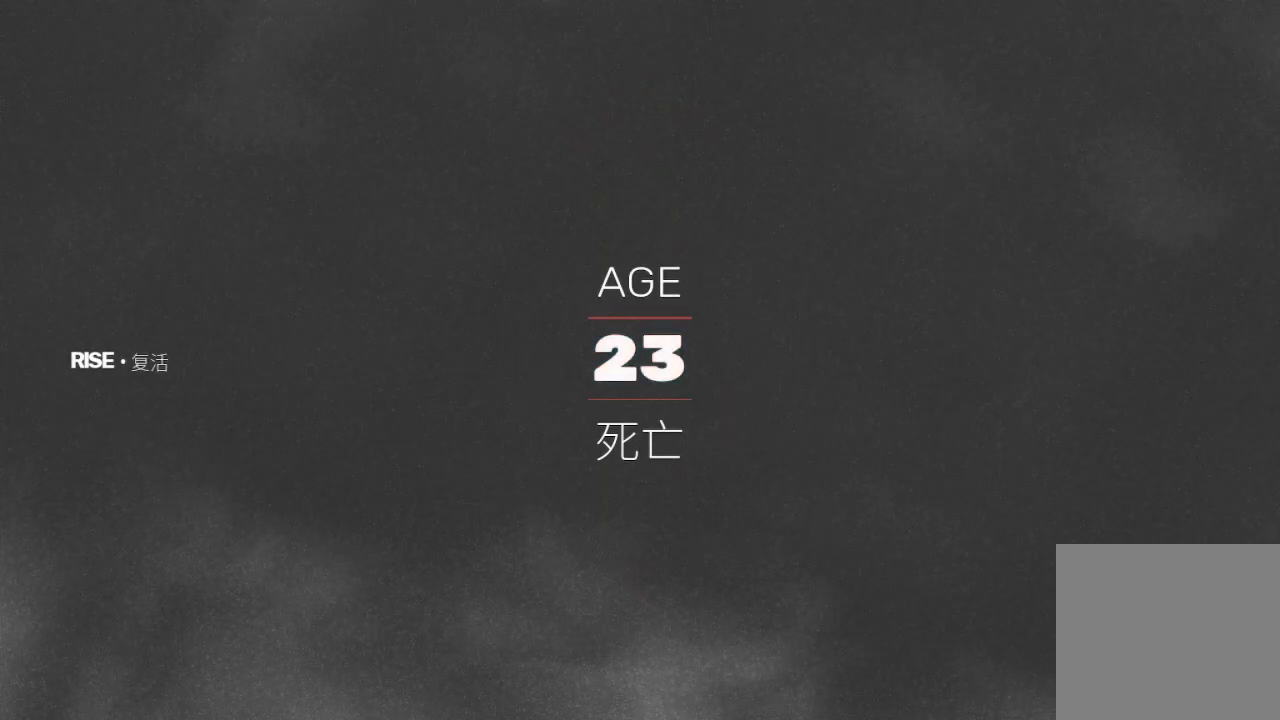
{"buttons": [], "left_stick": "center", "right_stick": "center", "events": []}
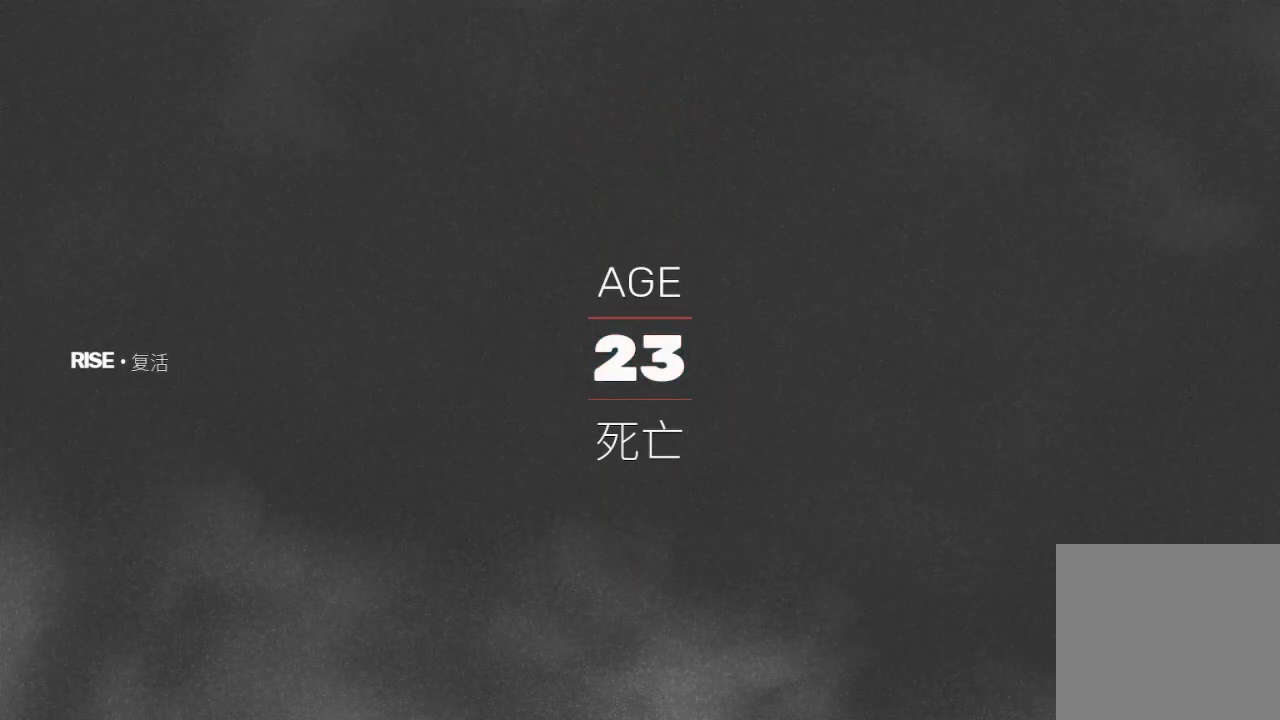
{"buttons": [], "left_stick": "center", "right_stick": "center", "events": []}
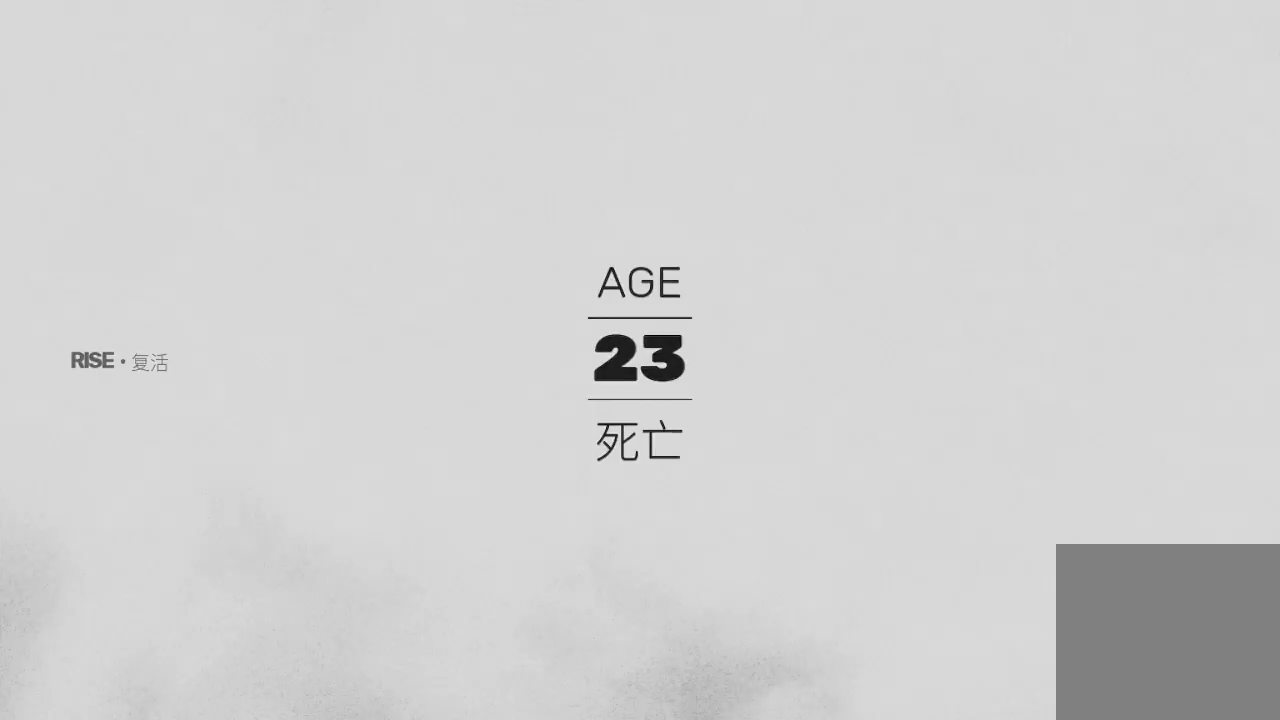
{"buttons": [], "left_stick": "center", "right_stick": "center", "events": []}
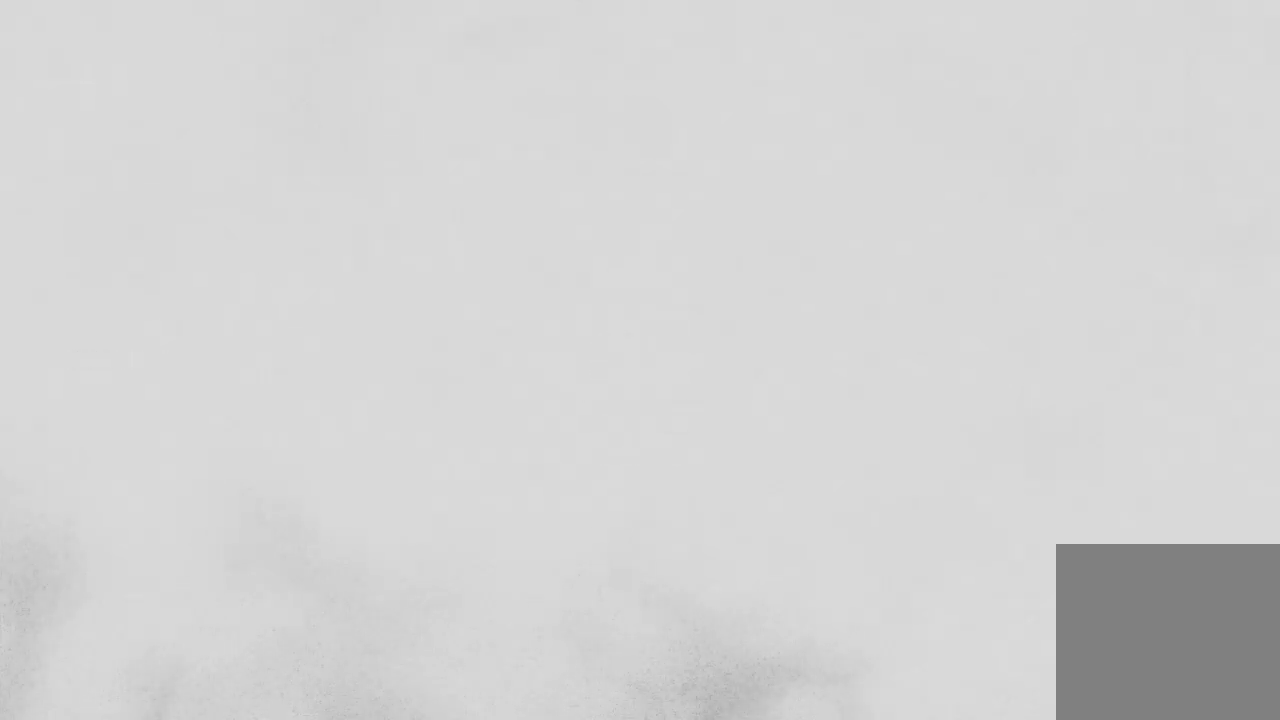
{"buttons": [], "left_stick": "center", "right_stick": "center", "events": []}
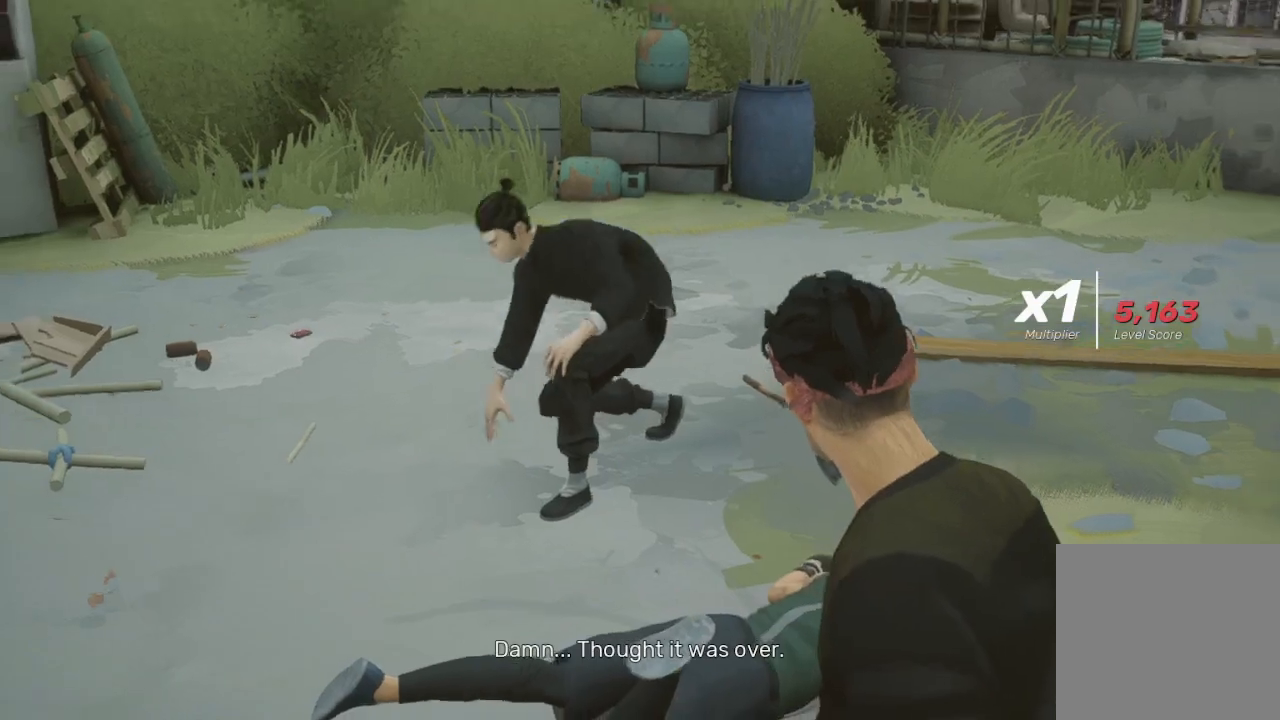
{"buttons": [], "left_stick": "center", "right_stick": "center", "events": []}